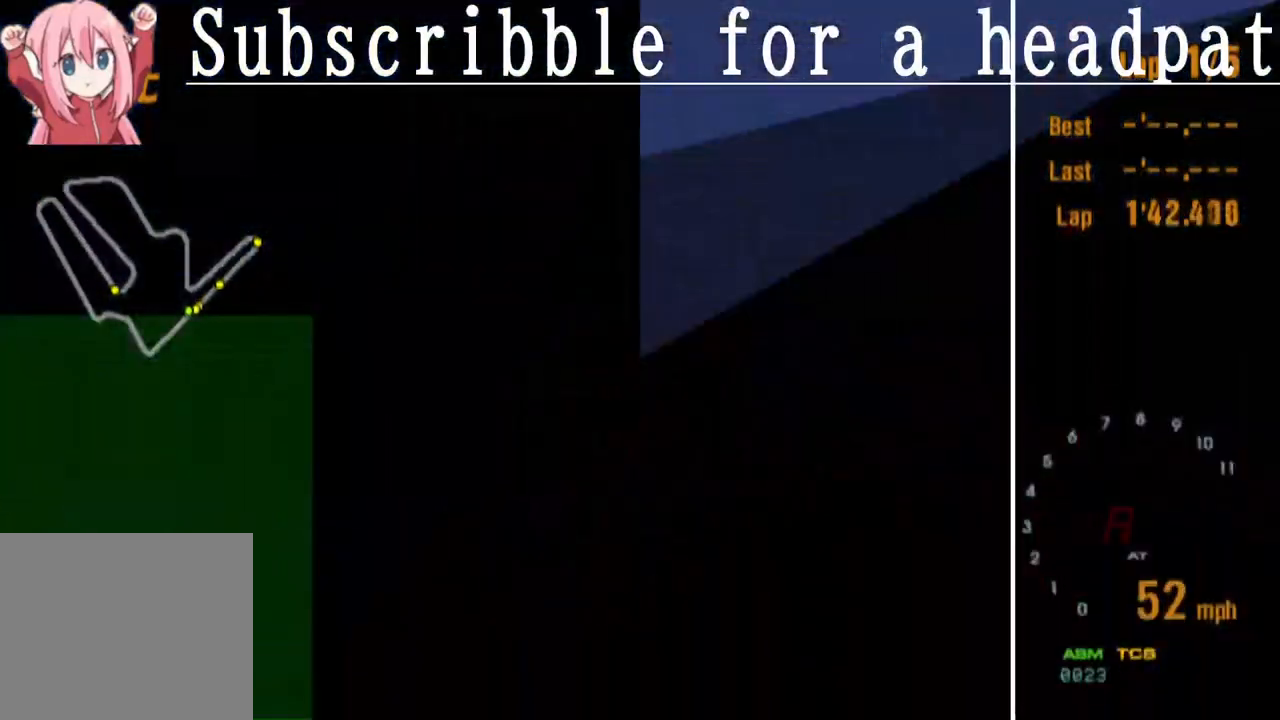
Gameplay with a controller (PlayStation layout); each line is a JSON object with the inputs held at the frame after it. "events" lists button and stick changes between this image and that frame as [ms after this image, input, new state], when the widget could be followed in between.
{"buttons": ["CROSS"], "left_stick": "center", "right_stick": "center", "events": [[150, "DPAD_LEFT", "up"], [300, "CROSS", "down"], [317, "R1", "down"], [467, "R1", "up"]]}
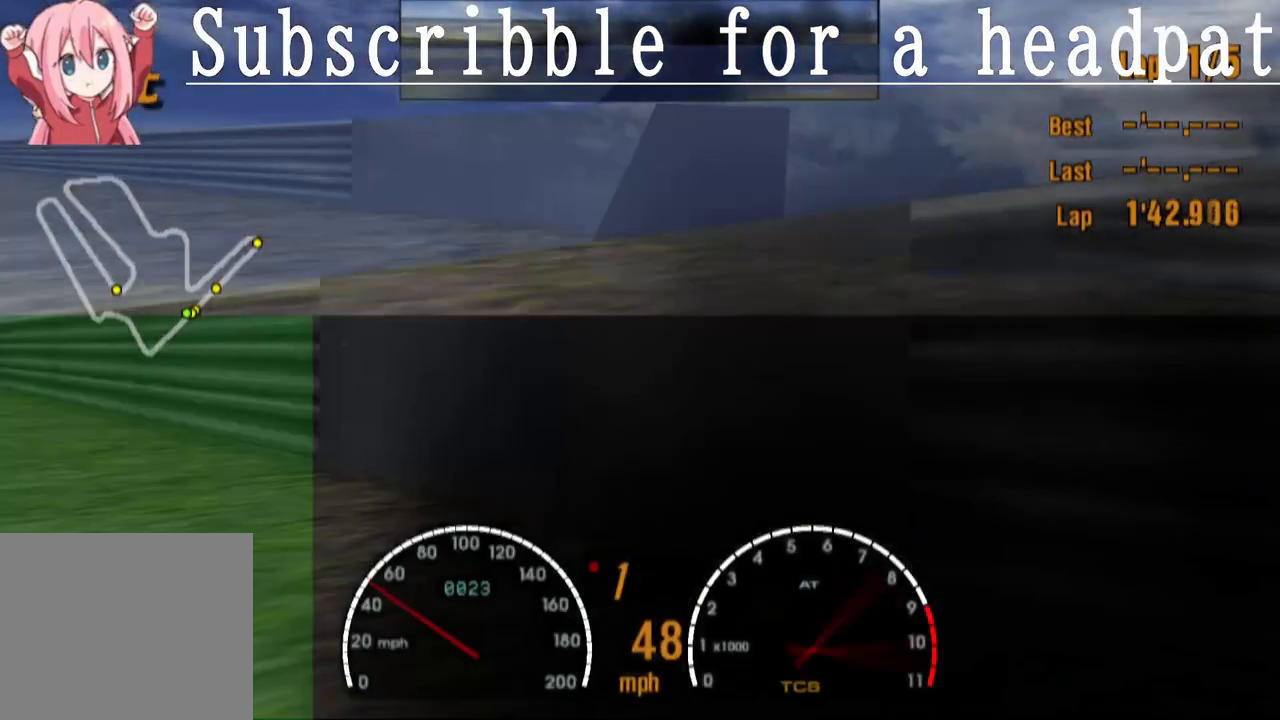
{"buttons": ["CROSS", "DPAD_LEFT"], "left_stick": "center", "right_stick": "center", "events": [[150, "DPAD_LEFT", "down"], [300, "DPAD_LEFT", "up"], [450, "DPAD_LEFT", "down"]]}
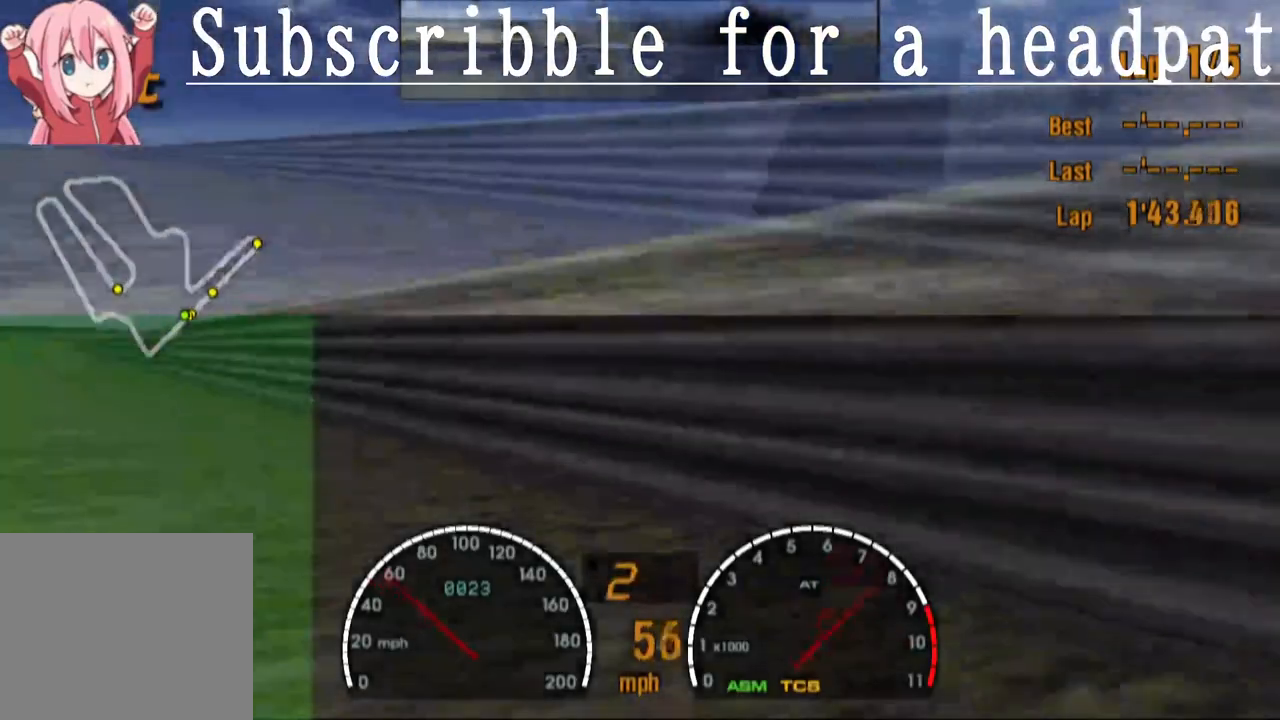
{"buttons": ["CROSS"], "left_stick": "center", "right_stick": "center", "events": [[67, "DPAD_LEFT", "up"]]}
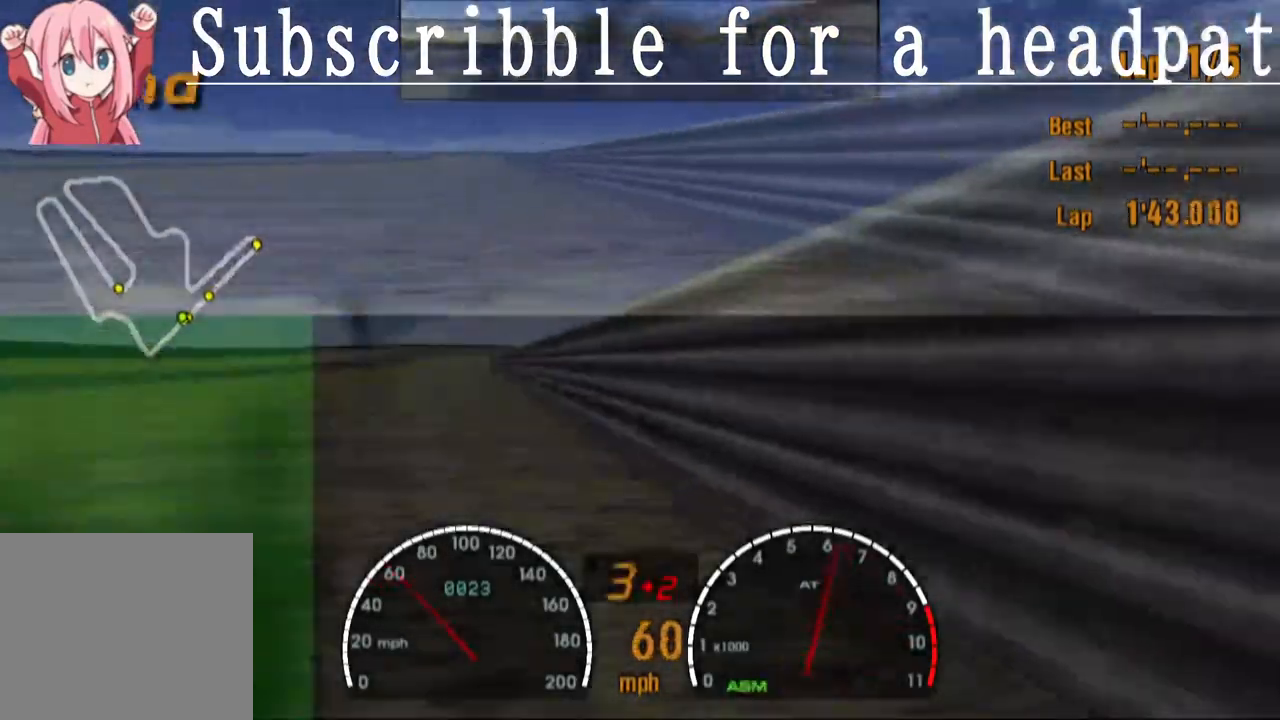
{"buttons": ["CROSS", "DPAD_RIGHT"], "left_stick": "center", "right_stick": "center", "events": [[117, "DPAD_RIGHT", "down"]]}
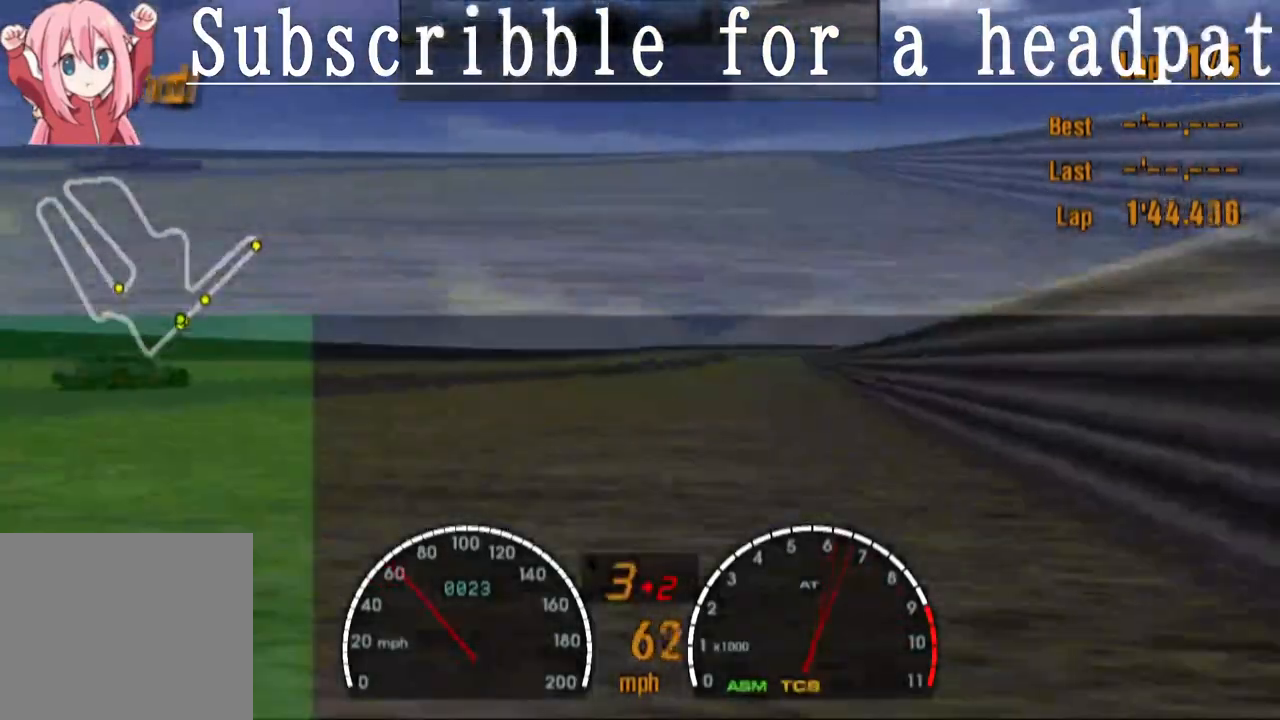
{"buttons": ["CROSS", "DPAD_LEFT"], "left_stick": "center", "right_stick": "center", "events": [[350, "DPAD_LEFT", "down"], [483, "DPAD_RIGHT", "up"]]}
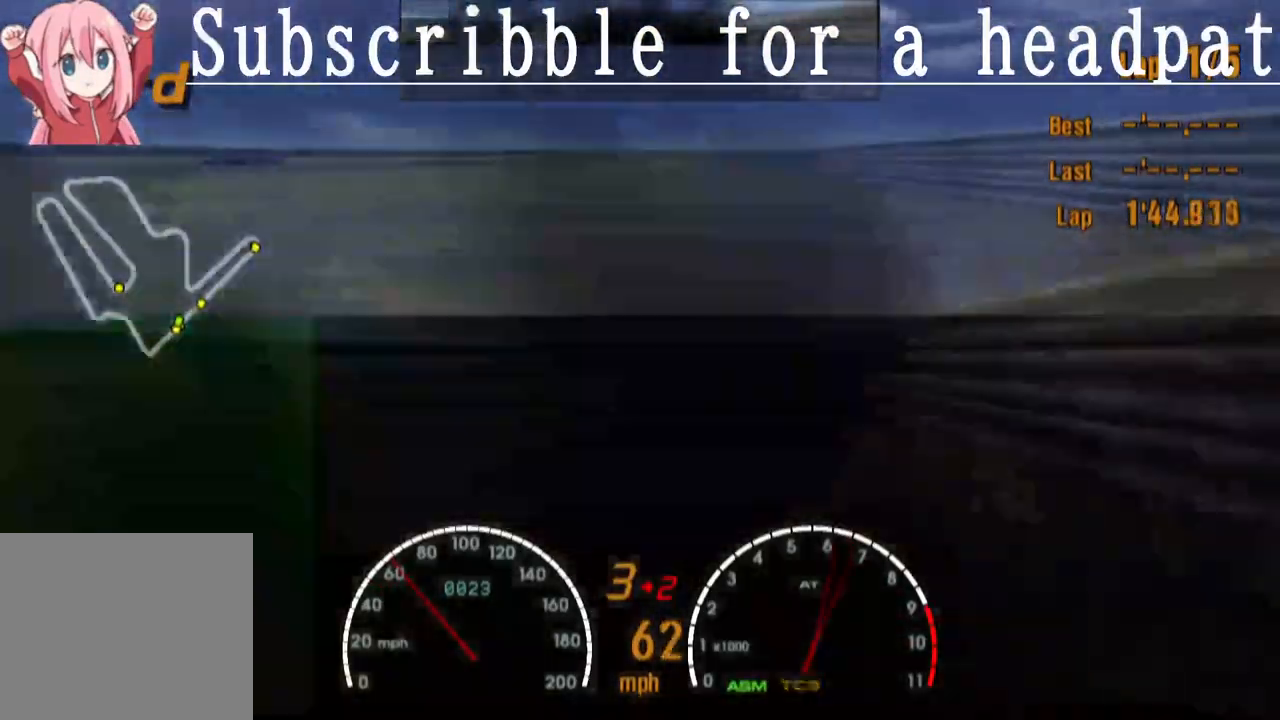
{"buttons": ["CROSS"], "left_stick": "center", "right_stick": "center"}
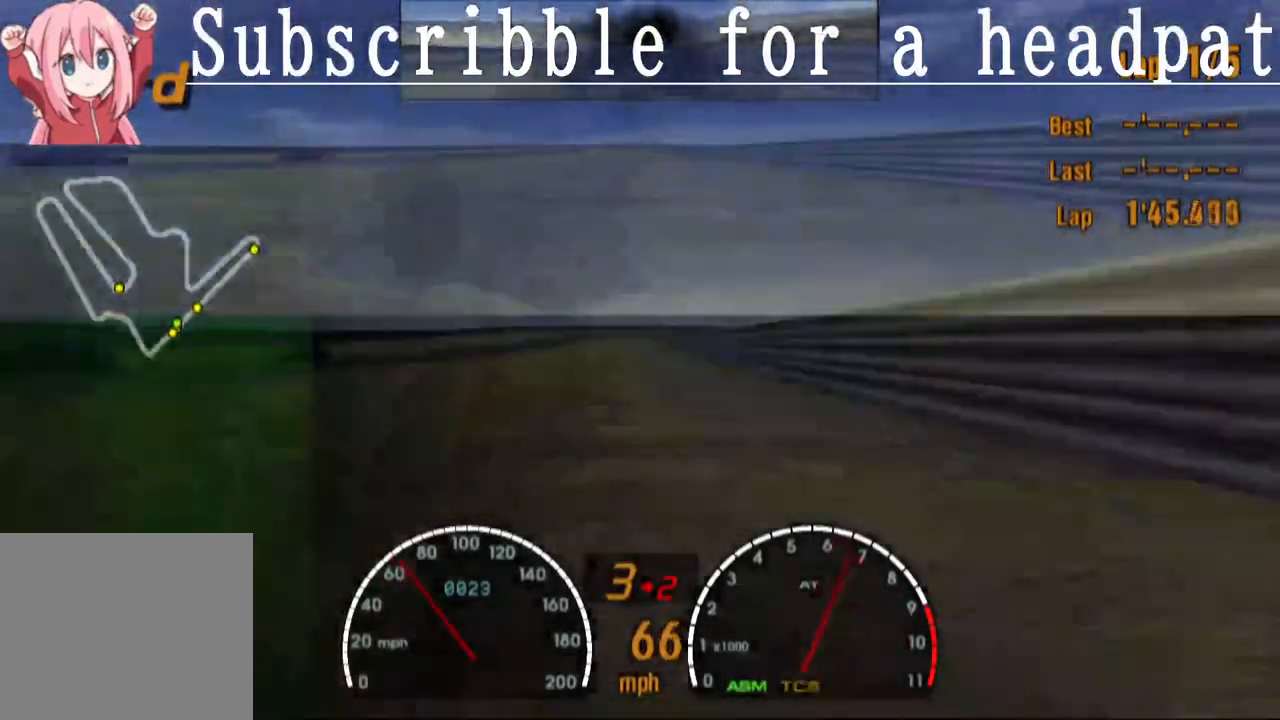
{"buttons": ["CROSS"], "left_stick": "center", "right_stick": "center", "events": [[200, "DPAD_LEFT", "down"], [283, "DPAD_LEFT", "up"]]}
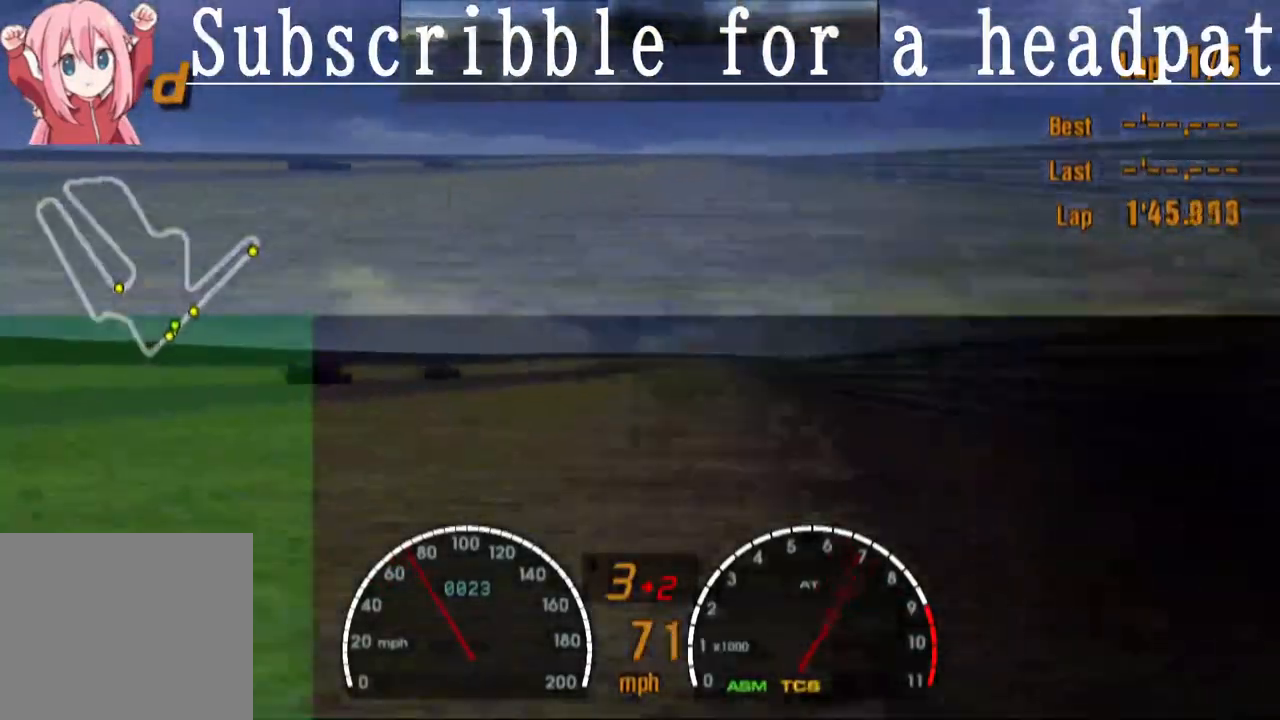
{"buttons": [], "left_stick": "center", "right_stick": "center", "events": [[217, "CROSS", "up"]]}
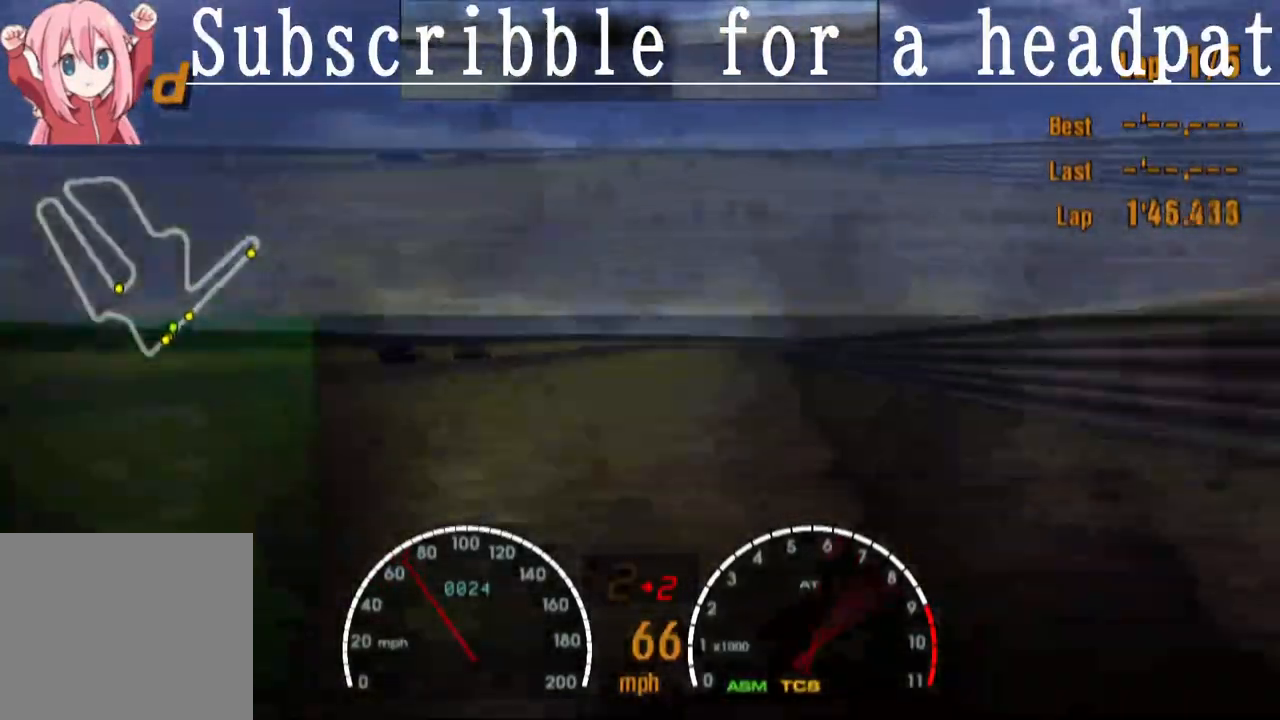
{"buttons": [], "left_stick": "center", "right_stick": "center", "events": [[33, "DPAD_LEFT", "down"], [133, "DPAD_LEFT", "up"]]}
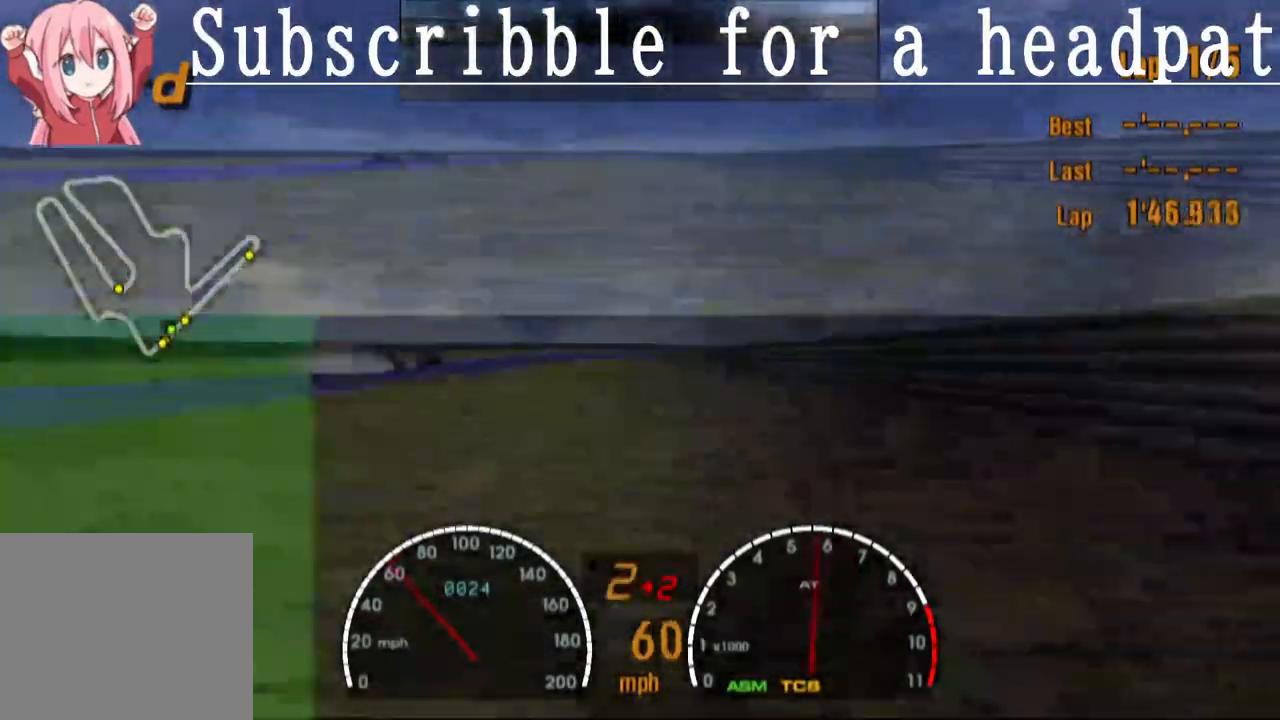
{"buttons": ["DPAD_LEFT"], "left_stick": "center", "right_stick": "center", "events": [[183, "DPAD_LEFT", "down"]]}
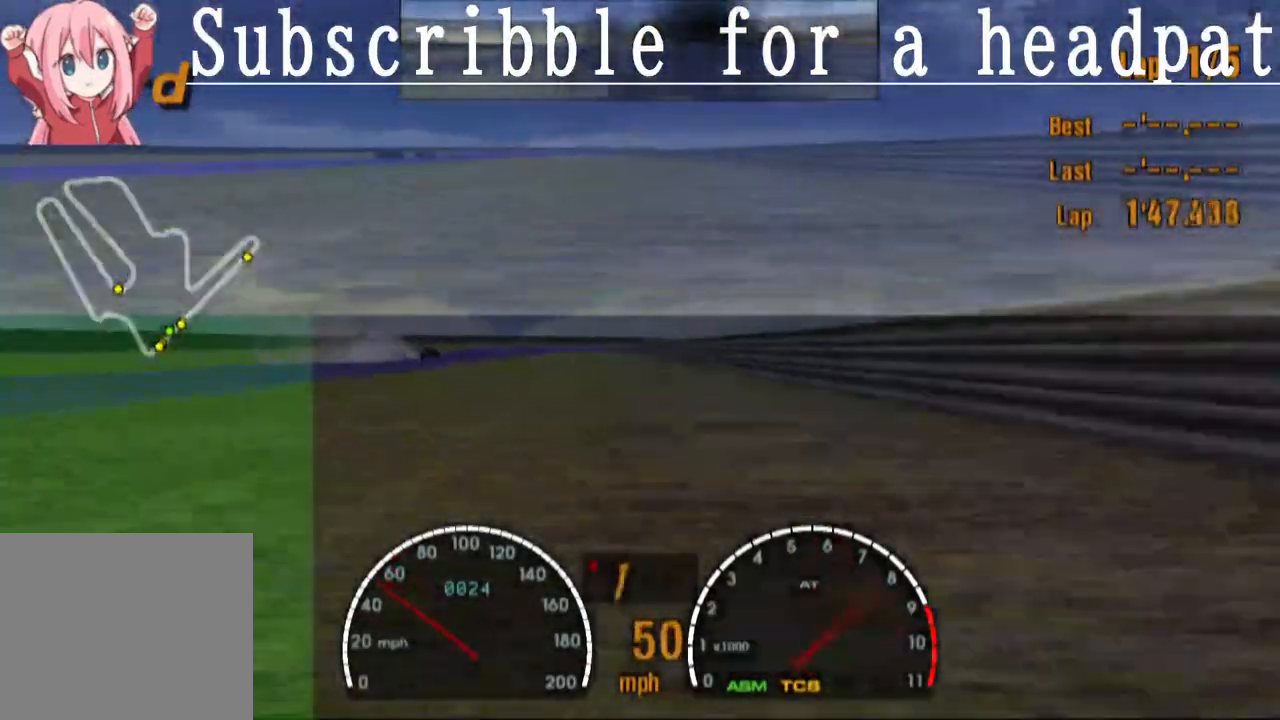
{"buttons": ["DPAD_LEFT"], "left_stick": "center", "right_stick": "center", "events": [[317, "DPAD_LEFT", "up"], [500, "DPAD_LEFT", "down"]]}
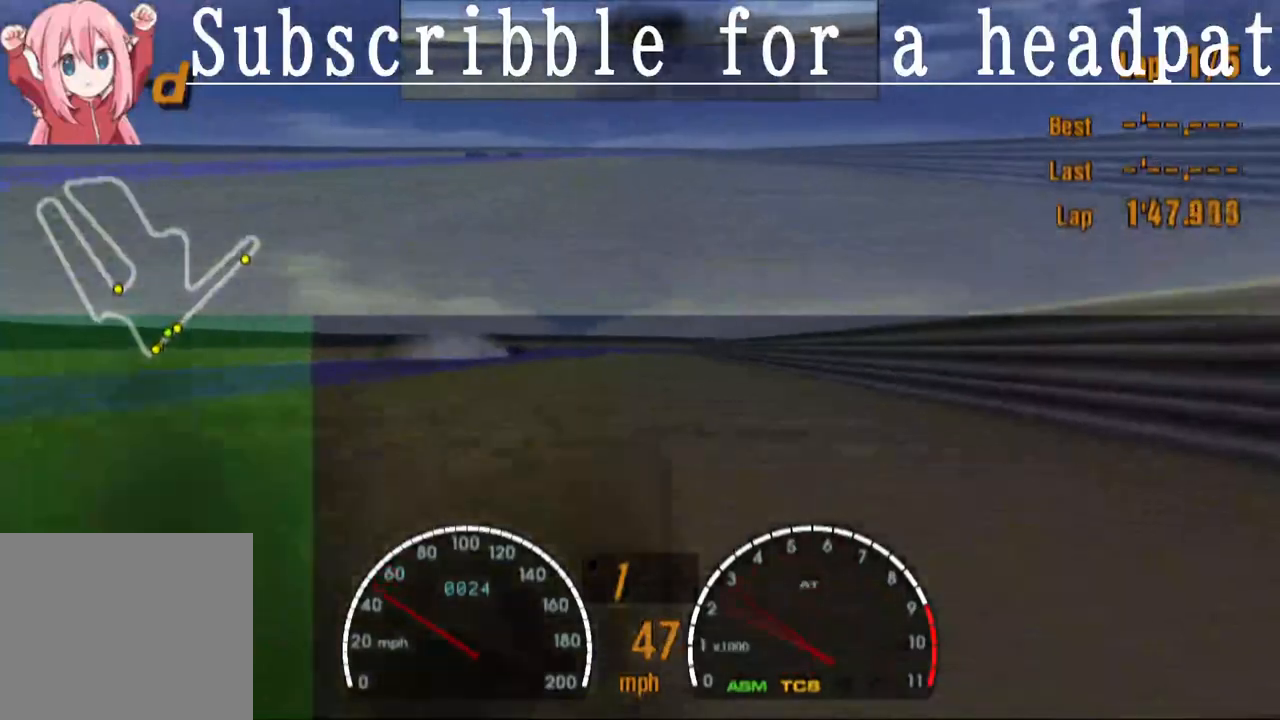
{"buttons": ["CROSS", "DPAD_LEFT"], "left_stick": "center", "right_stick": "center", "events": [[250, "CROSS", "down"], [267, "R1", "down"], [433, "R1", "up"]]}
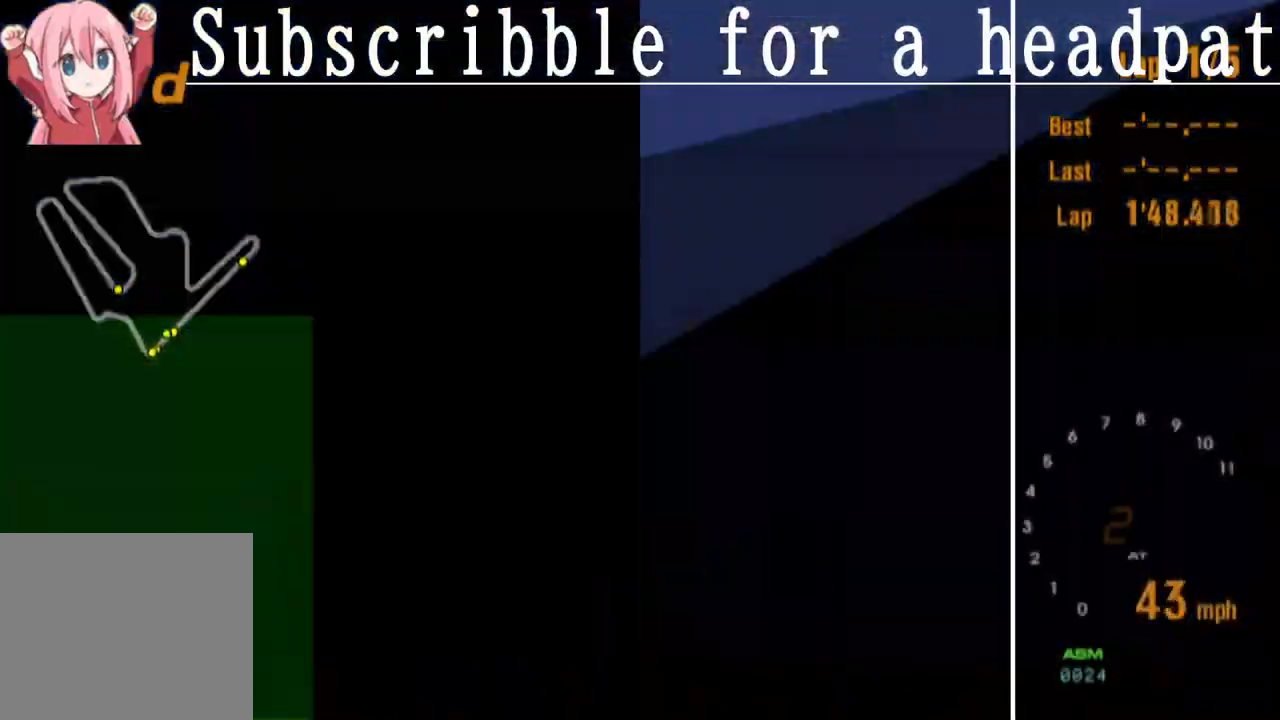
{"buttons": ["CROSS", "DPAD_LEFT"], "left_stick": "center", "right_stick": "center", "events": [[300, "R1", "down"], [433, "R1", "up"]]}
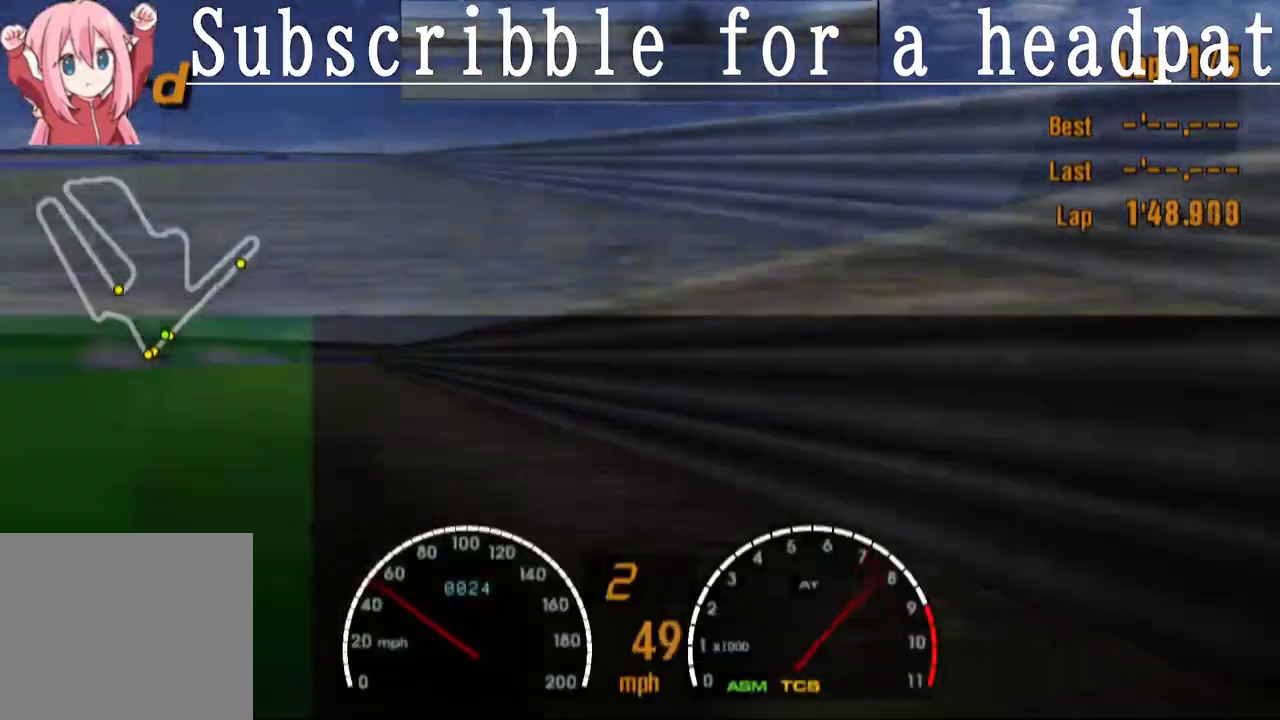
{"buttons": ["CROSS", "DPAD_LEFT"], "left_stick": "center", "right_stick": "center", "events": []}
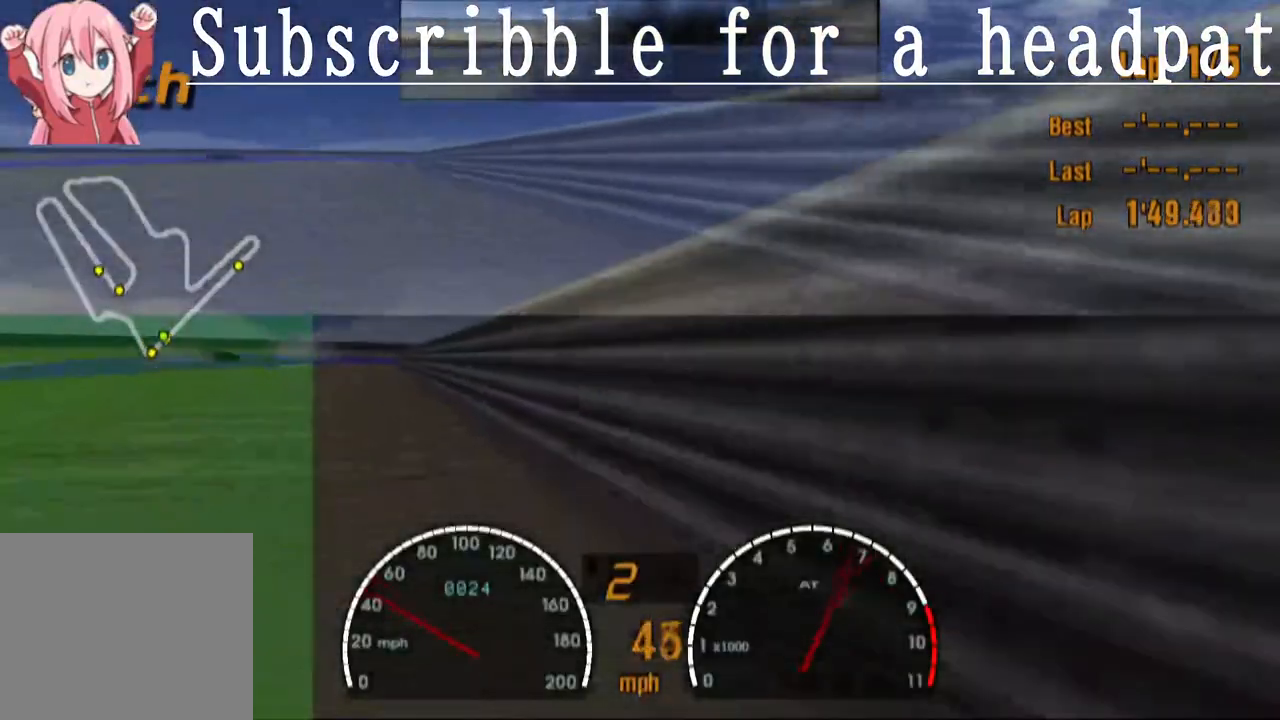
{"buttons": ["CROSS"], "left_stick": "center", "right_stick": "center", "events": [[67, "DPAD_LEFT", "up"], [150, "DPAD_LEFT", "down"], [367, "DPAD_LEFT", "up"]]}
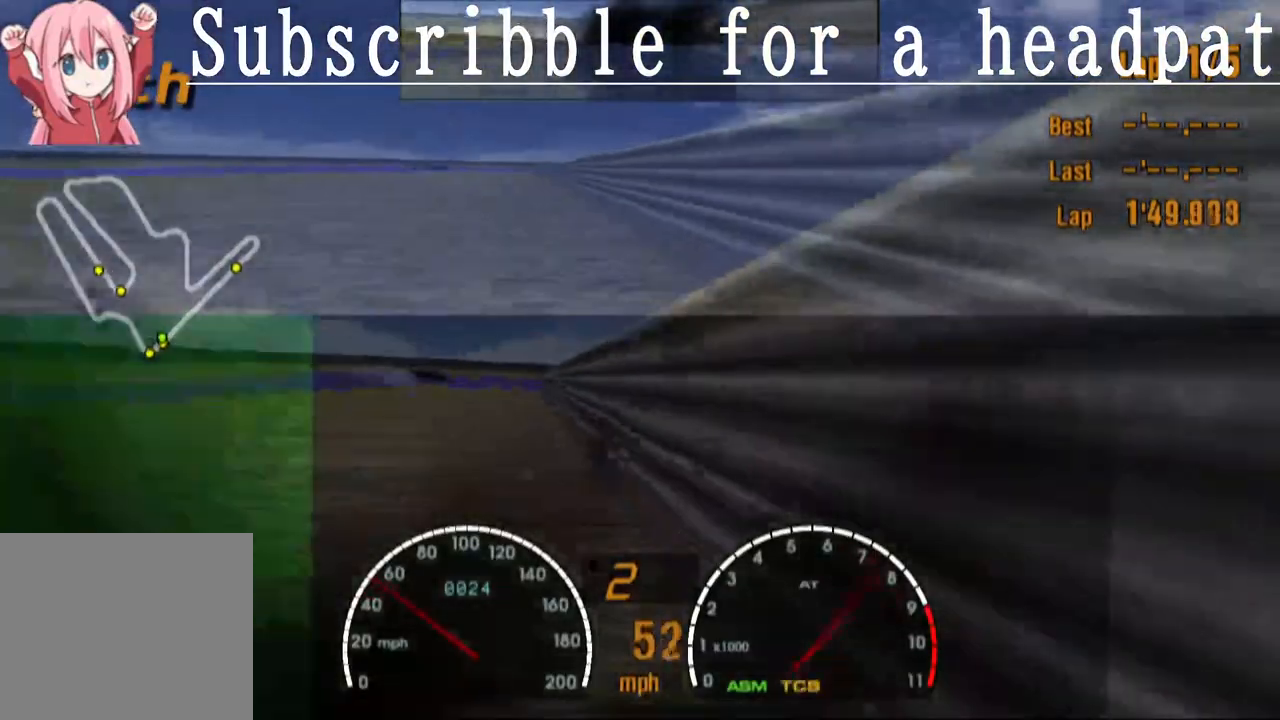
{"buttons": ["CROSS"], "left_stick": "center", "right_stick": "center", "events": []}
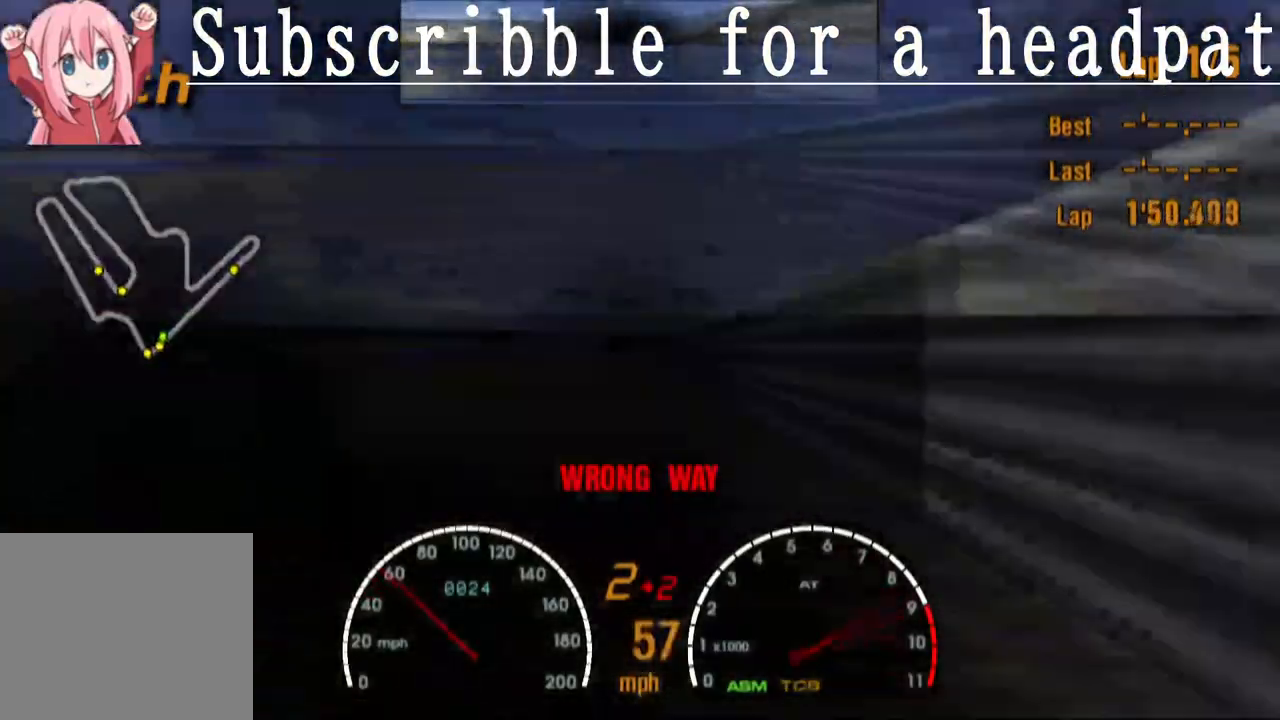
{"buttons": [], "left_stick": "center", "right_stick": "center", "events": [[133, "CROSS", "up"]]}
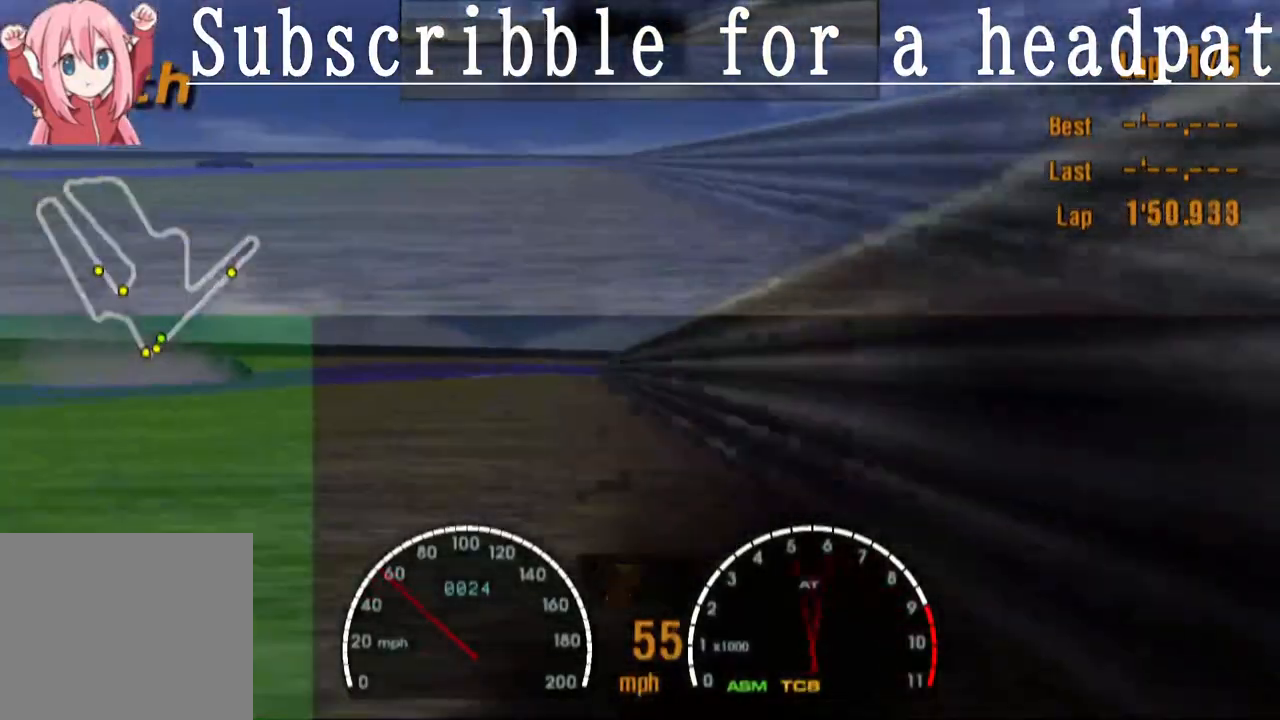
{"buttons": ["CROSS", "DPAD_LEFT"], "left_stick": "center", "right_stick": "center", "events": [[133, "CROSS", "down"], [233, "DPAD_LEFT", "down"]]}
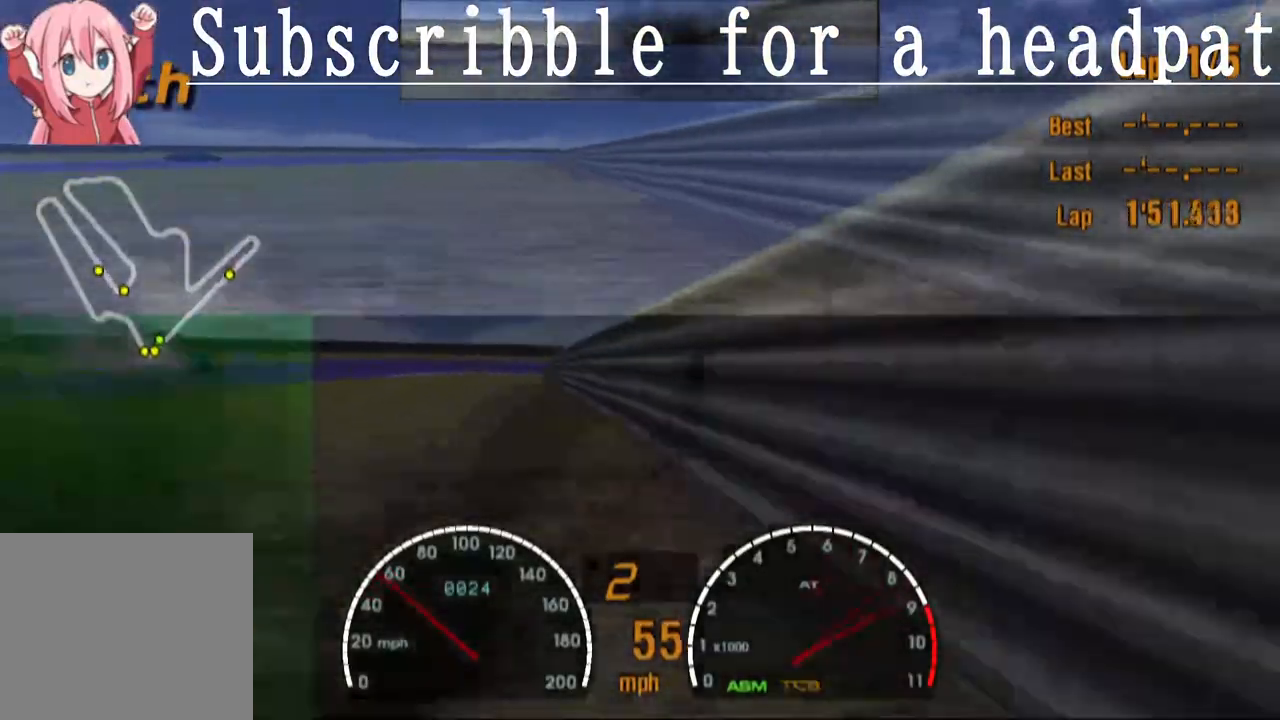
{"buttons": ["CROSS", "DPAD_LEFT"], "left_stick": "center", "right_stick": "center", "events": []}
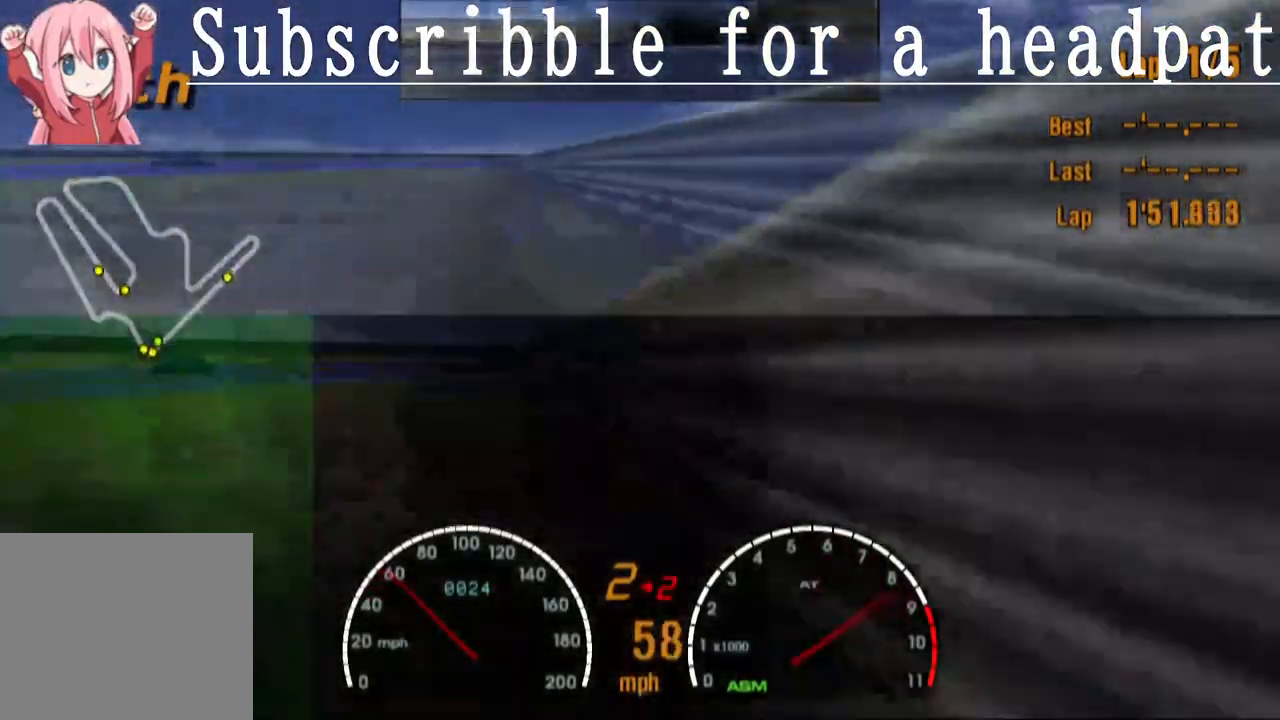
{"buttons": ["CROSS", "DPAD_LEFT"], "left_stick": "center", "right_stick": "center", "events": []}
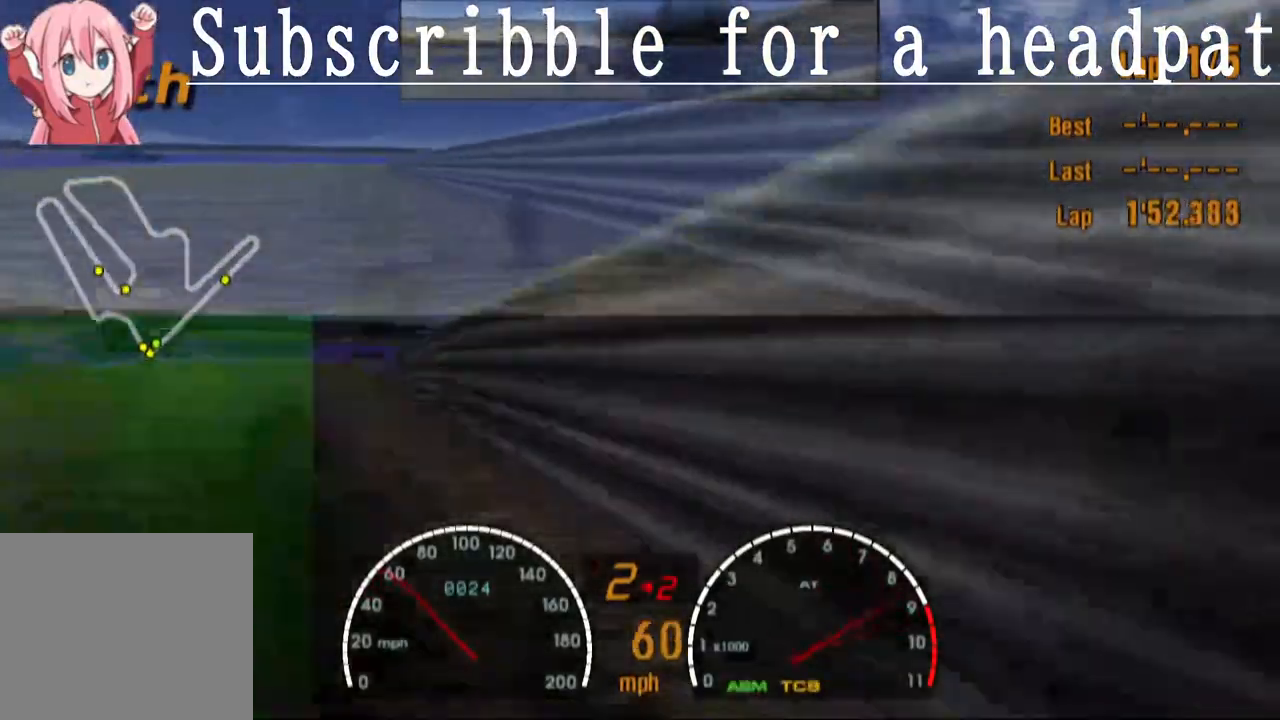
{"buttons": ["DPAD_LEFT"], "left_stick": "center", "right_stick": "center", "events": [[50, "CROSS", "up"], [217, "R1", "down"], [350, "R1", "up"]]}
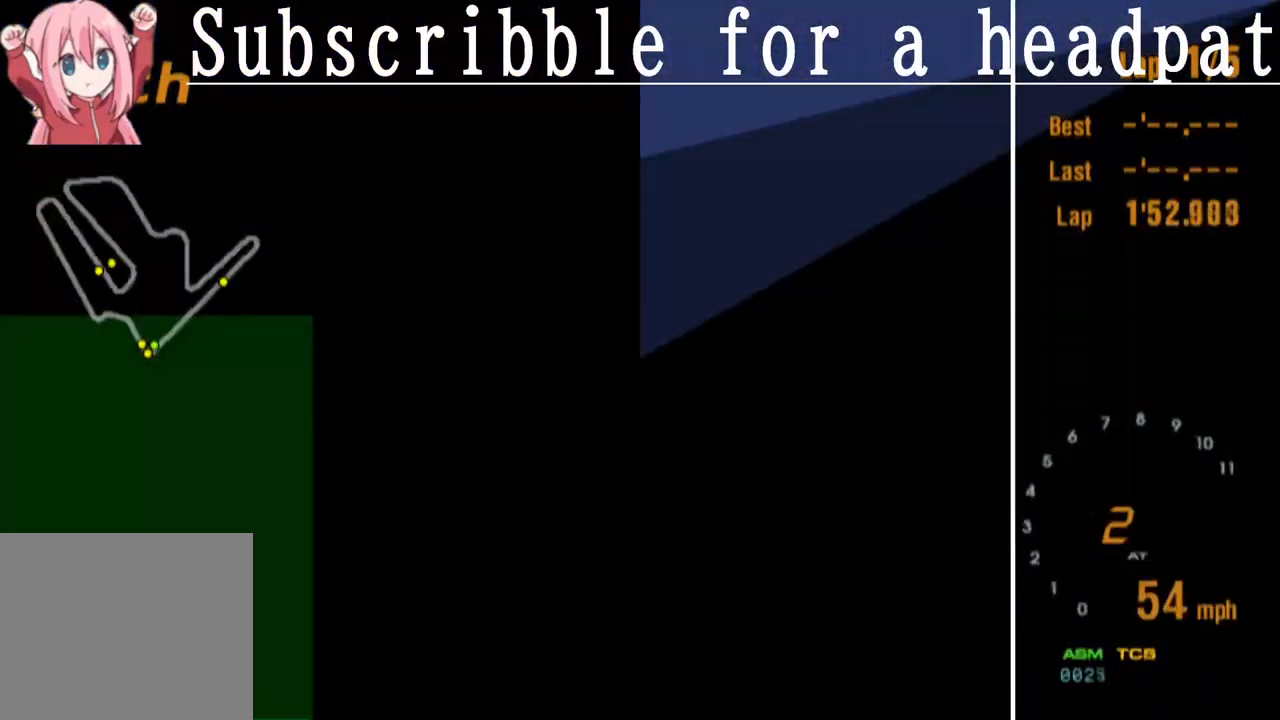
{"buttons": ["CROSS", "DPAD_LEFT"], "left_stick": "center", "right_stick": "center", "events": [[67, "R1", "down"], [233, "R1", "up"], [350, "CROSS", "down"]]}
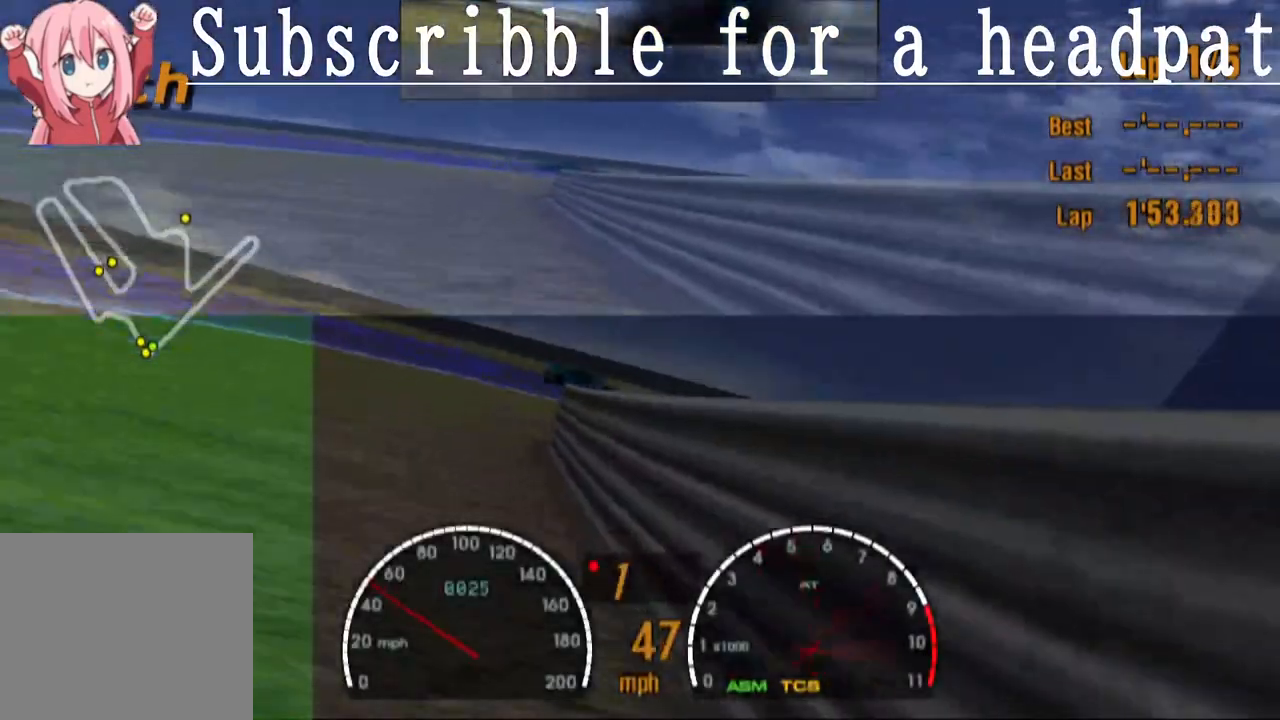
{"buttons": ["CROSS"], "left_stick": "center", "right_stick": "center", "events": [[350, "DPAD_LEFT", "up"]]}
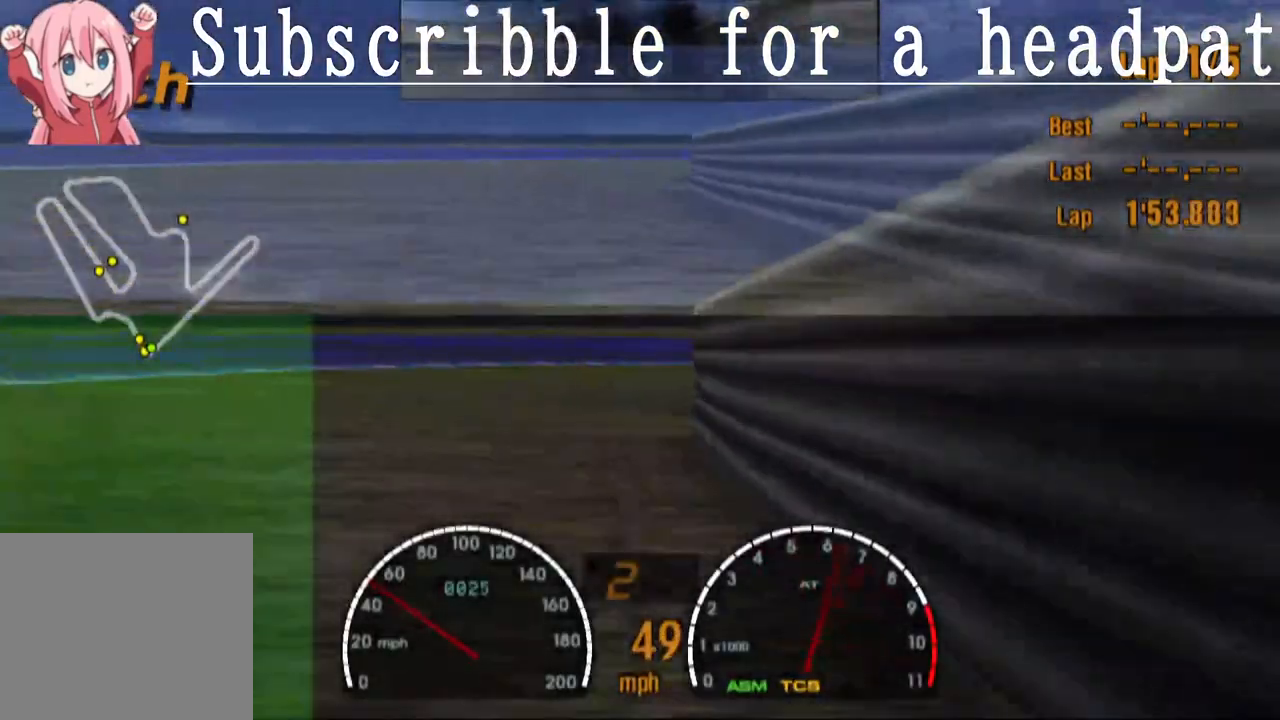
{"buttons": ["DPAD_RIGHT"], "left_stick": "center", "right_stick": "center", "events": [[83, "CROSS", "up"], [217, "DPAD_RIGHT", "down"]]}
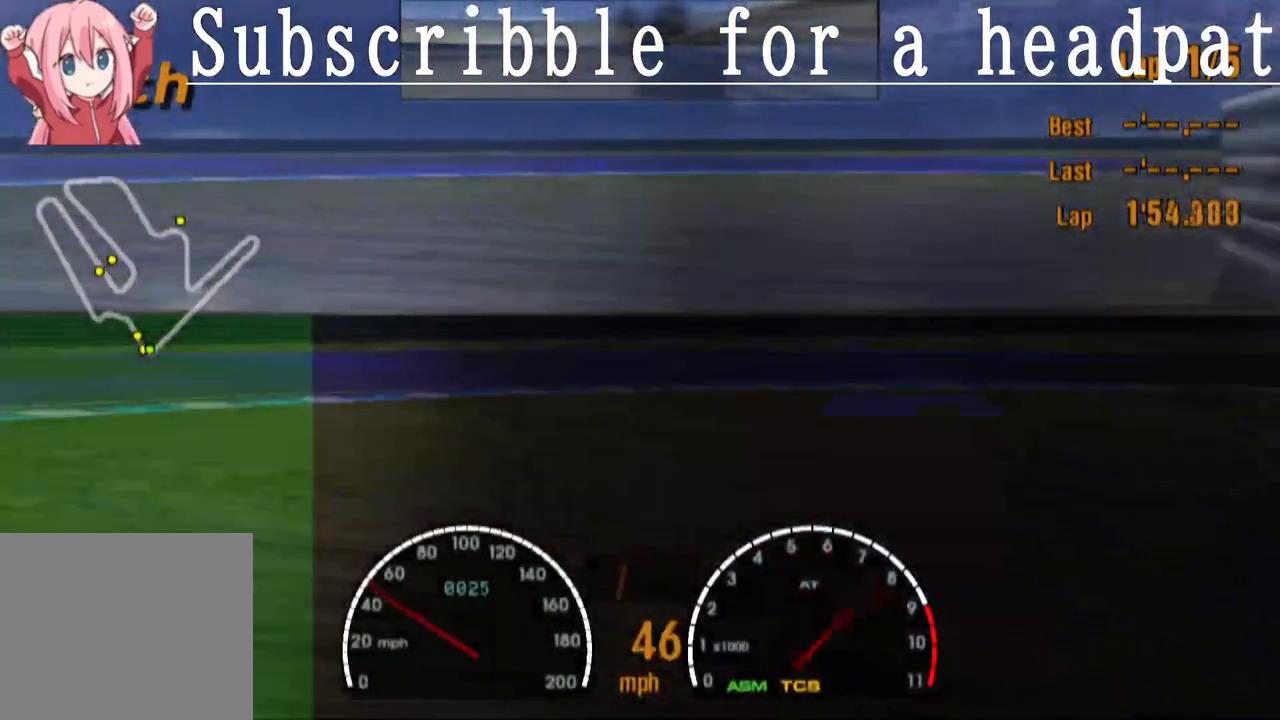
{"buttons": ["SQUARE", "R1", "DPAD_RIGHT"], "left_stick": "center", "right_stick": "center", "events": [[50, "SQUARE", "down"], [367, "R1", "down"]]}
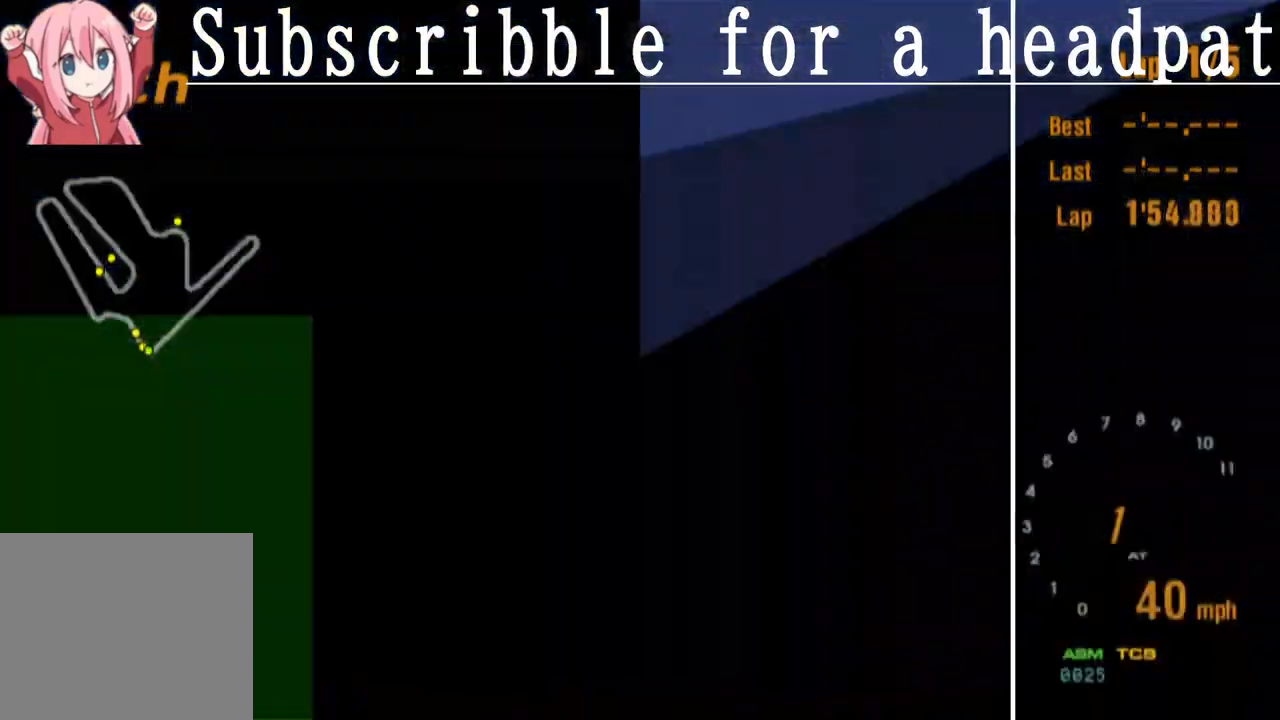
{"buttons": ["SQUARE", "DPAD_RIGHT"], "left_stick": "center", "right_stick": "center", "events": [[17, "R1", "up"], [250, "R1", "down"], [400, "R1", "up"]]}
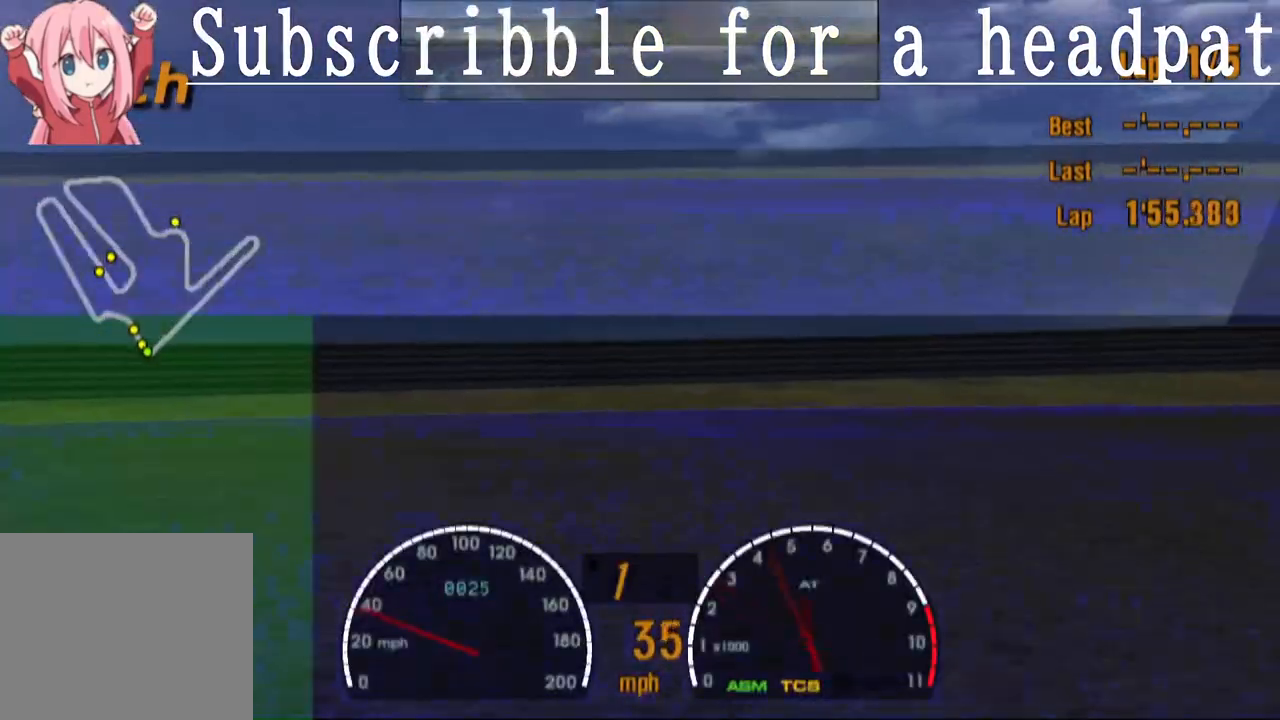
{"buttons": ["SQUARE"], "left_stick": "center", "right_stick": "center", "events": [[500, "DPAD_RIGHT", "up"]]}
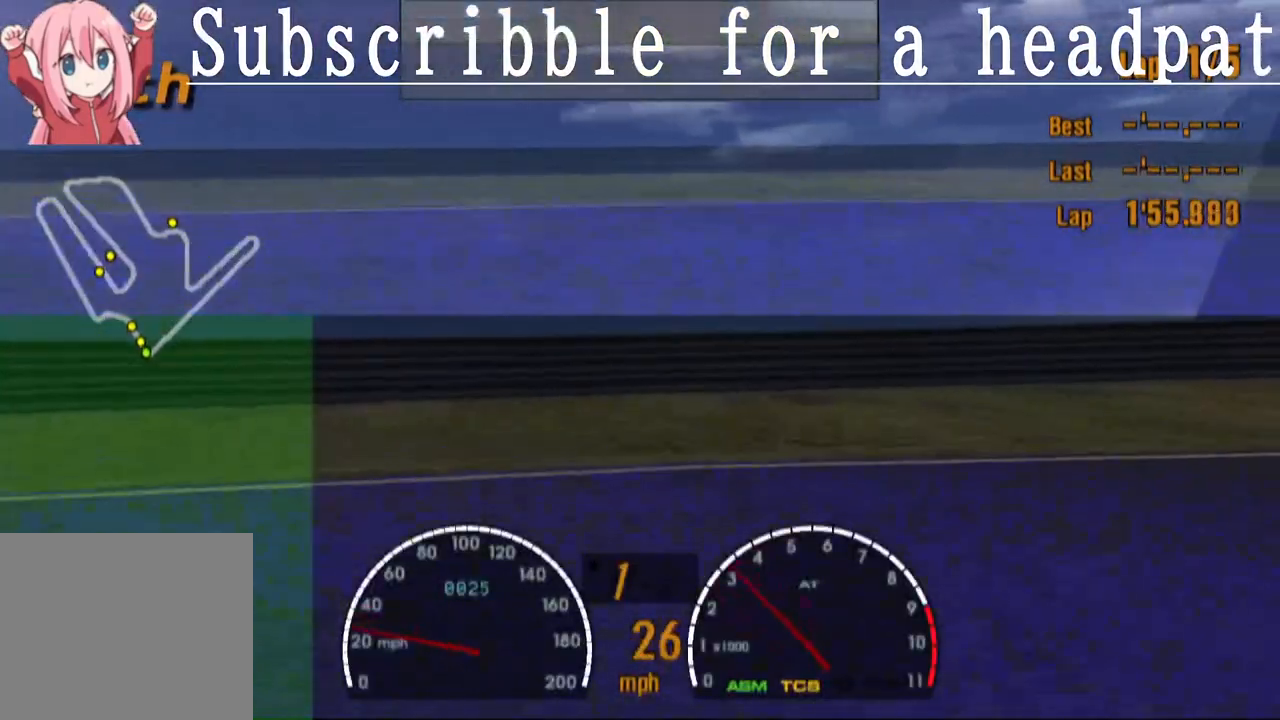
{"buttons": ["SQUARE"], "left_stick": "center", "right_stick": "center", "events": []}
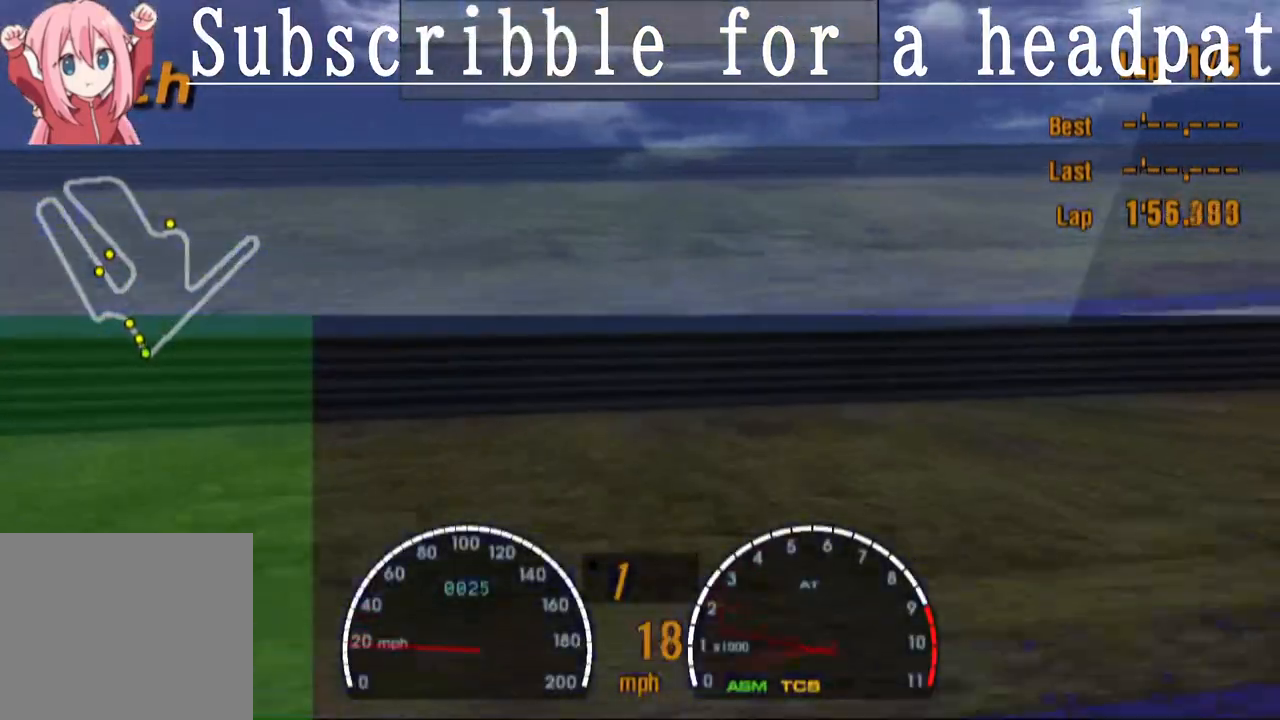
{"buttons": ["SQUARE"], "left_stick": "center", "right_stick": "center", "events": []}